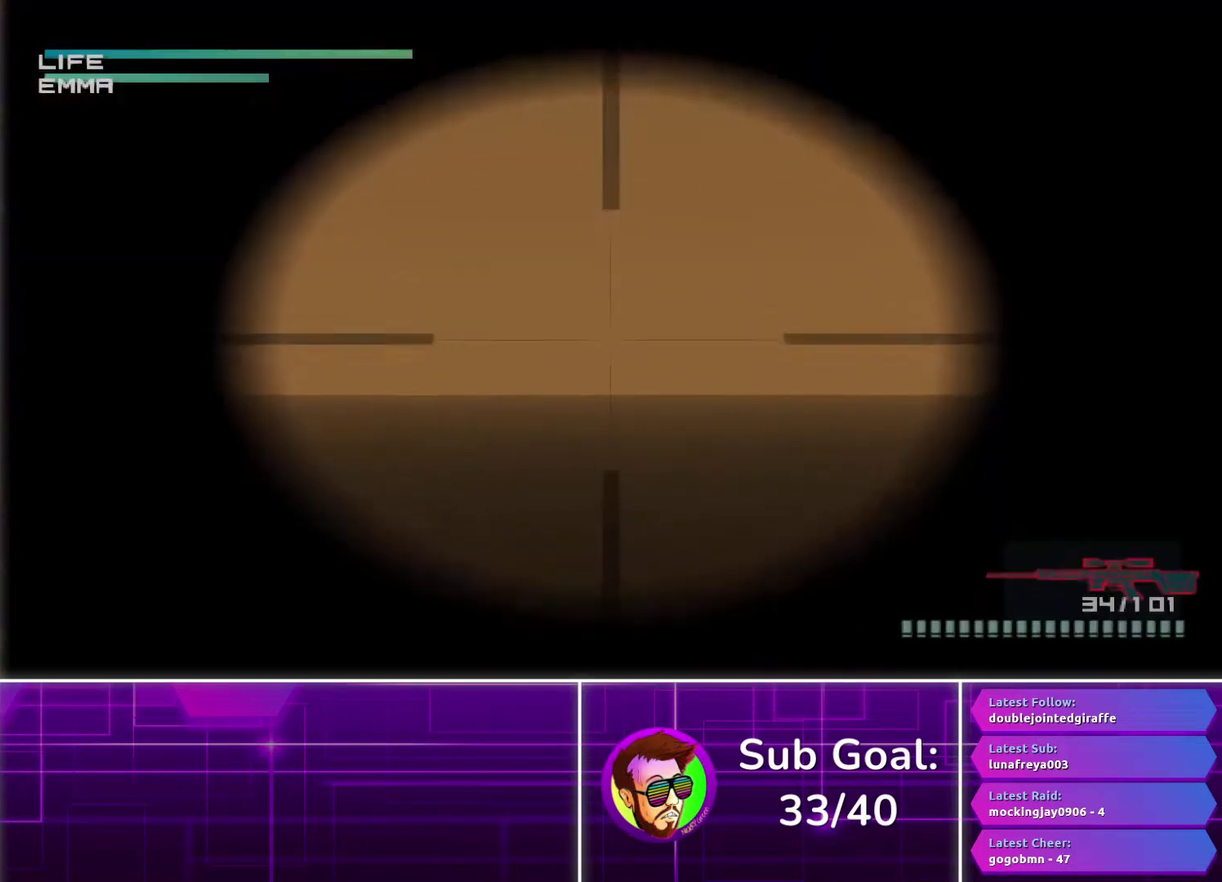
Gameplay with a controller (PlayStation layout); each line is a JSON object with the inputs held at the frame after it. "events" lists button and stick changes between this image and that frame as [ms after this image, input, new state], when the widget could be followed in between.
{"buttons": [], "left_stick": "center", "right_stick": "center", "events": [[333, "left_stick", "center"]]}
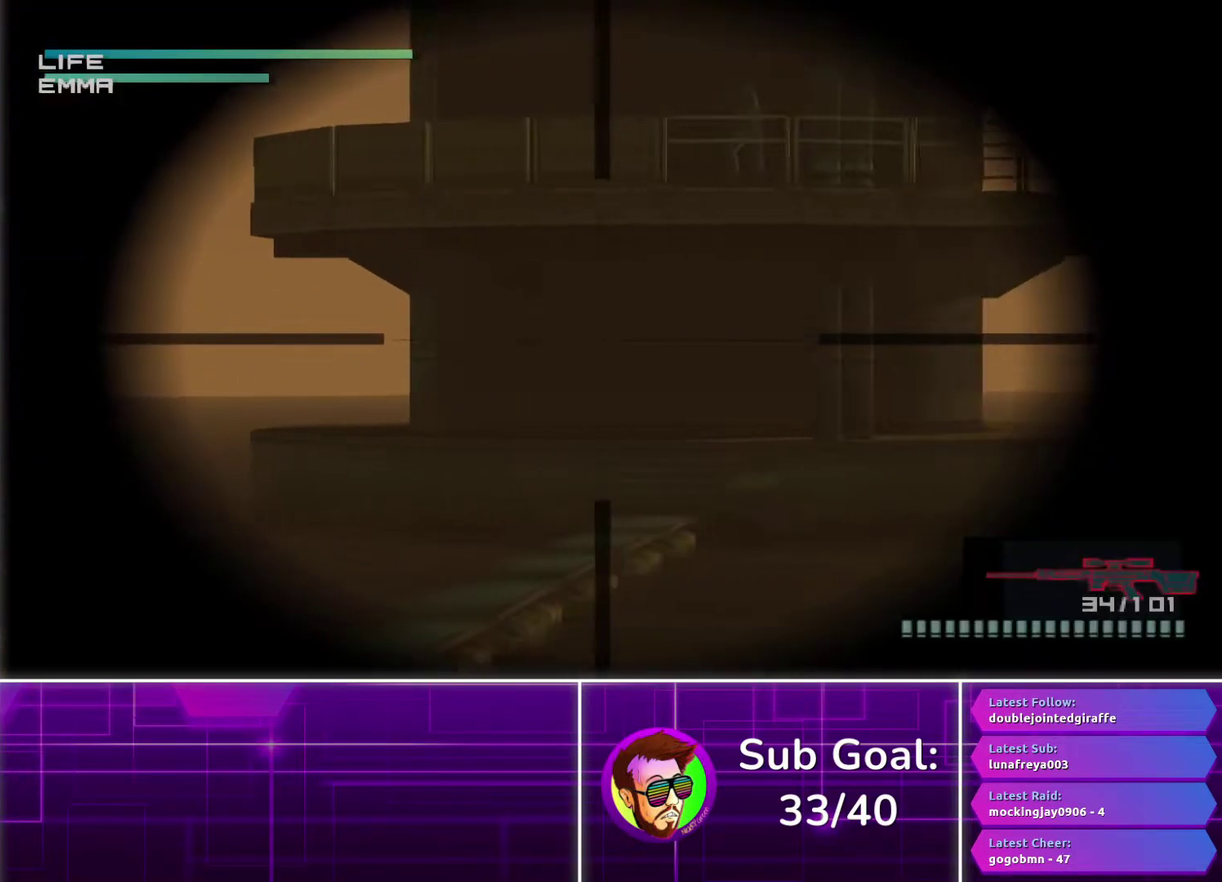
{"buttons": [], "left_stick": "left", "right_stick": "center", "events": [[17, "left_stick", "up-right"], [283, "left_stick", "center"], [433, "left_stick", "left"]]}
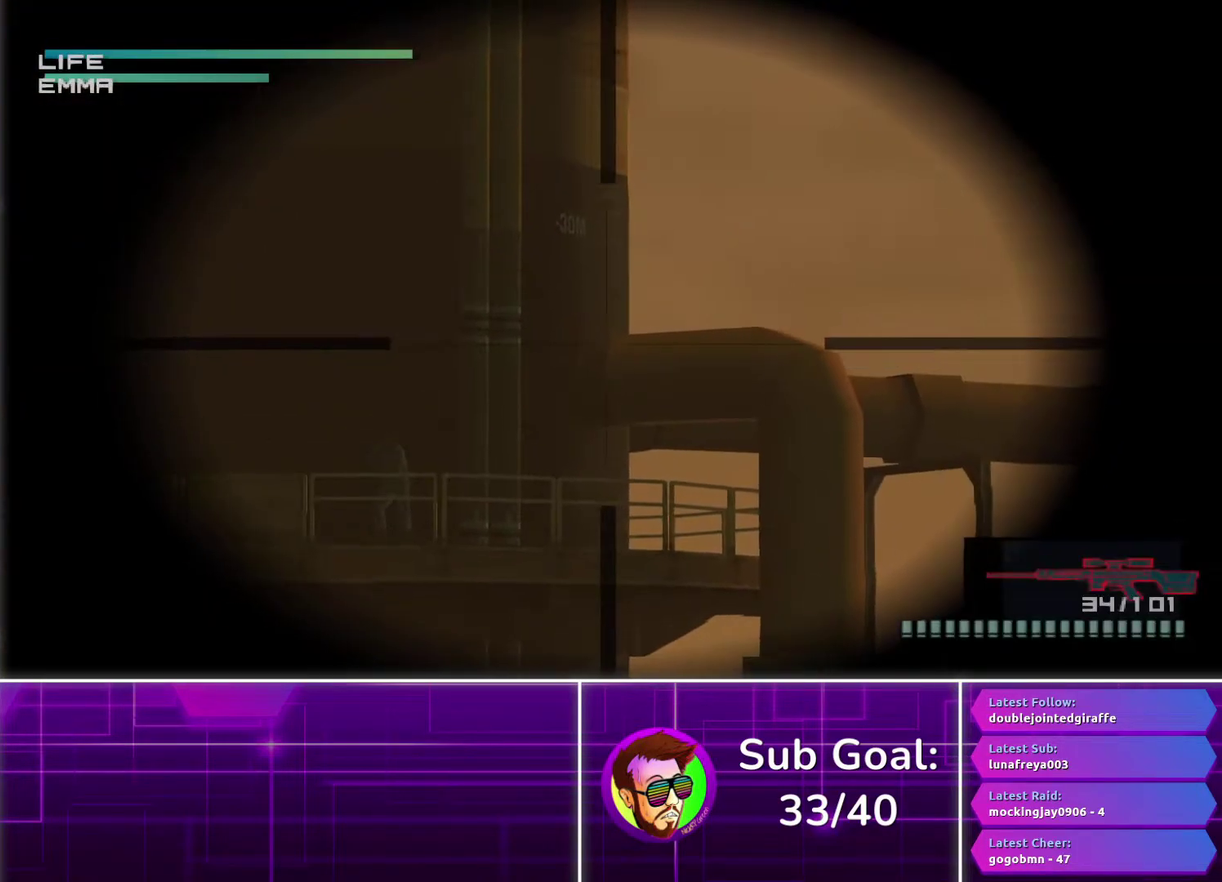
{"buttons": [], "left_stick": "down-left", "right_stick": "center", "events": [[117, "left_stick", "center"], [383, "left_stick", "down-left"]]}
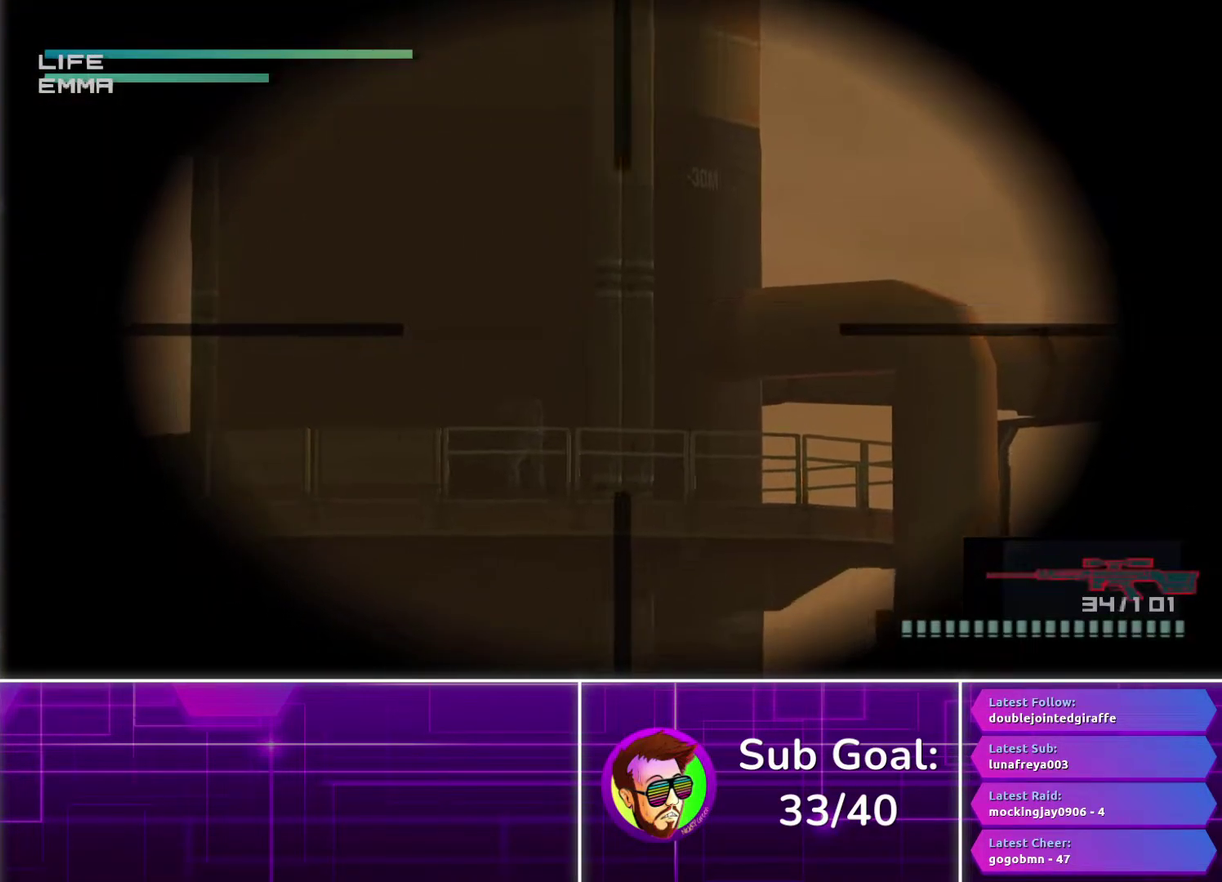
{"buttons": ["SQUARE"], "left_stick": "right", "right_stick": "center", "events": [[33, "left_stick", "center"], [450, "SQUARE", "down"], [483, "left_stick", "right"]]}
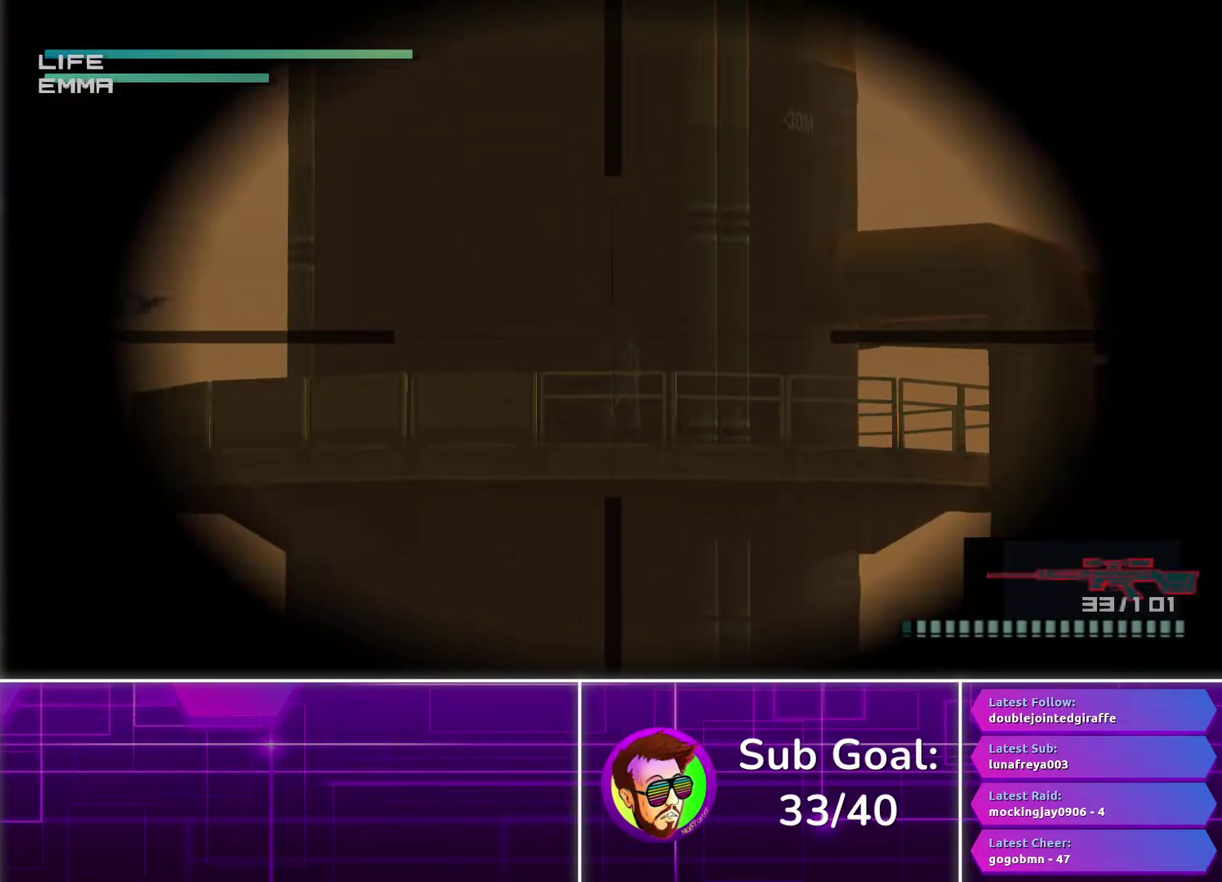
{"buttons": [], "left_stick": "center", "right_stick": "center", "events": [[33, "left_stick", "center"], [50, "SQUARE", "up"]]}
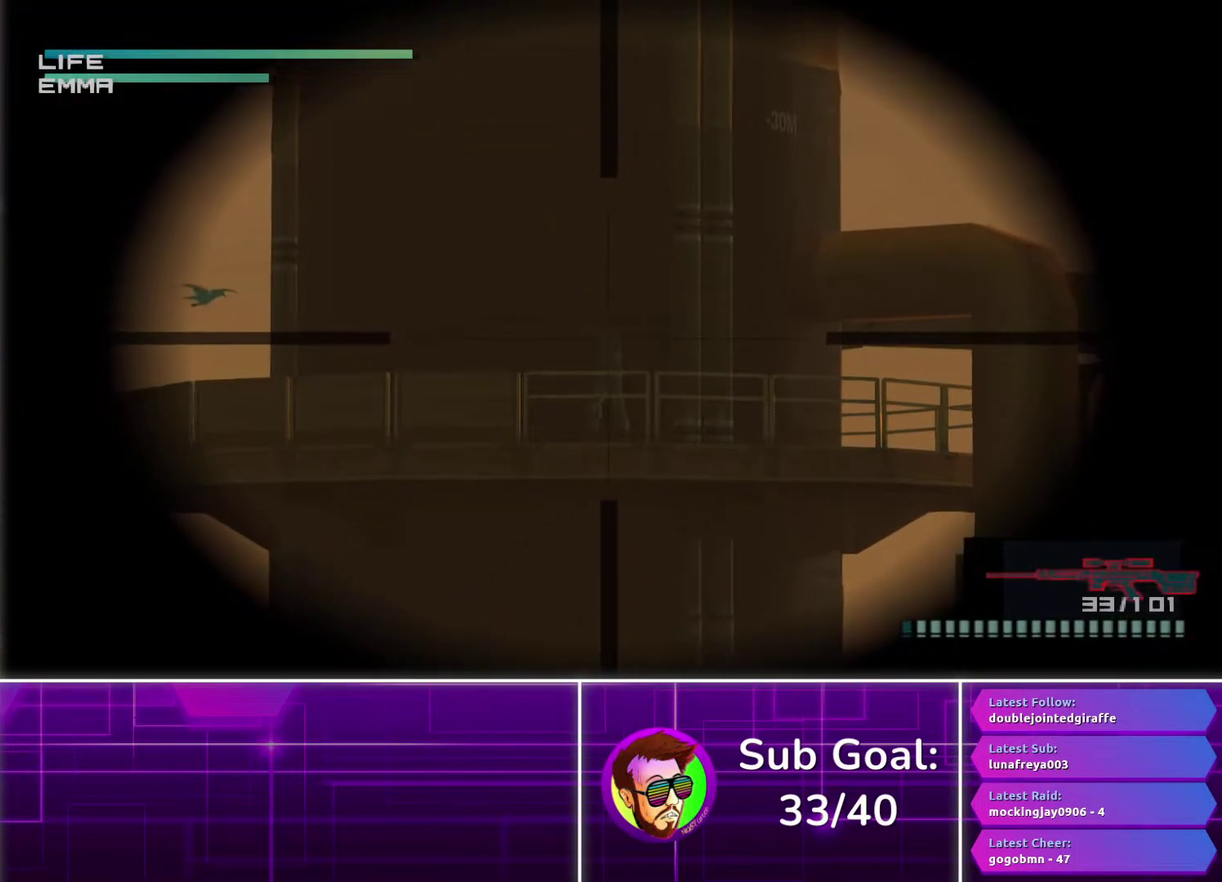
{"buttons": [], "left_stick": "center", "right_stick": "center", "events": [[133, "SQUARE", "down"], [200, "SQUARE", "up"]]}
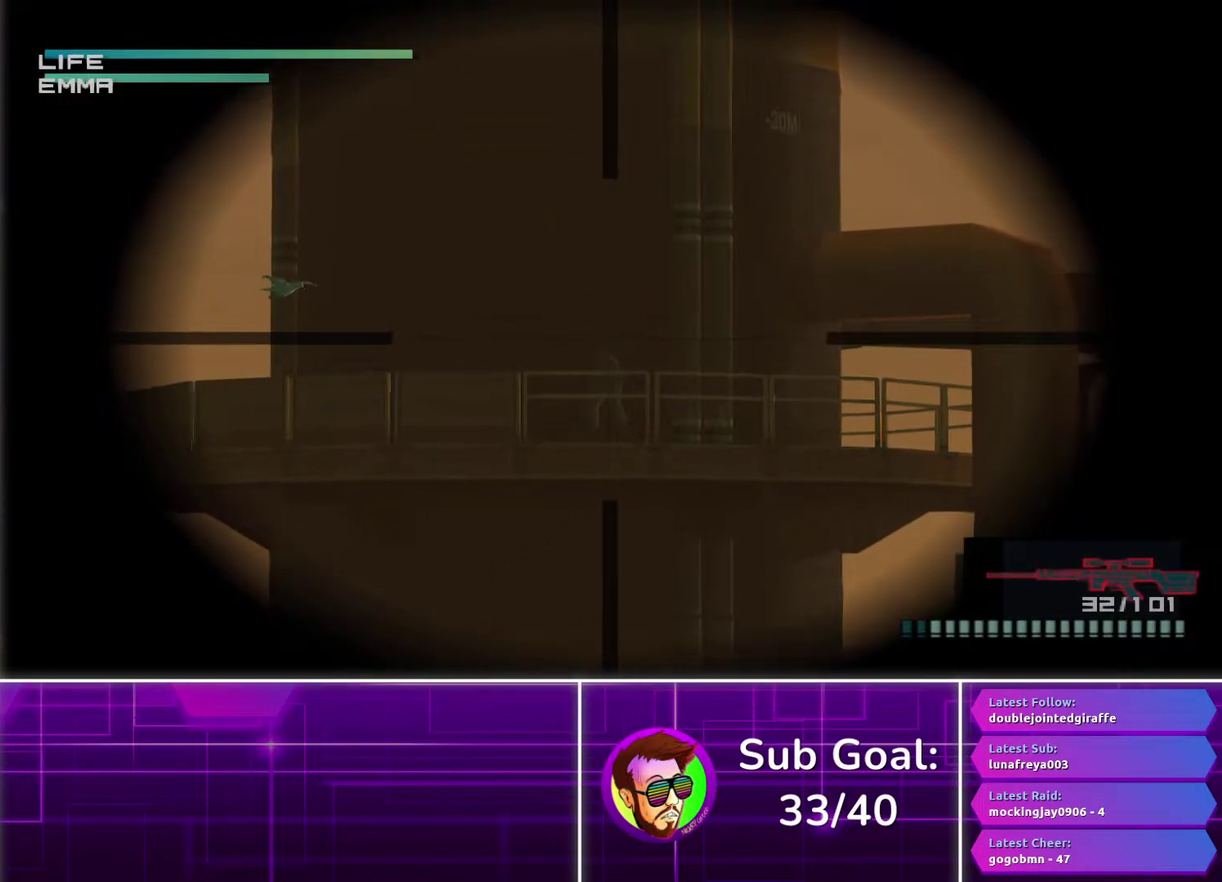
{"buttons": [], "left_stick": "right", "right_stick": "center", "events": [[500, "left_stick", "right"]]}
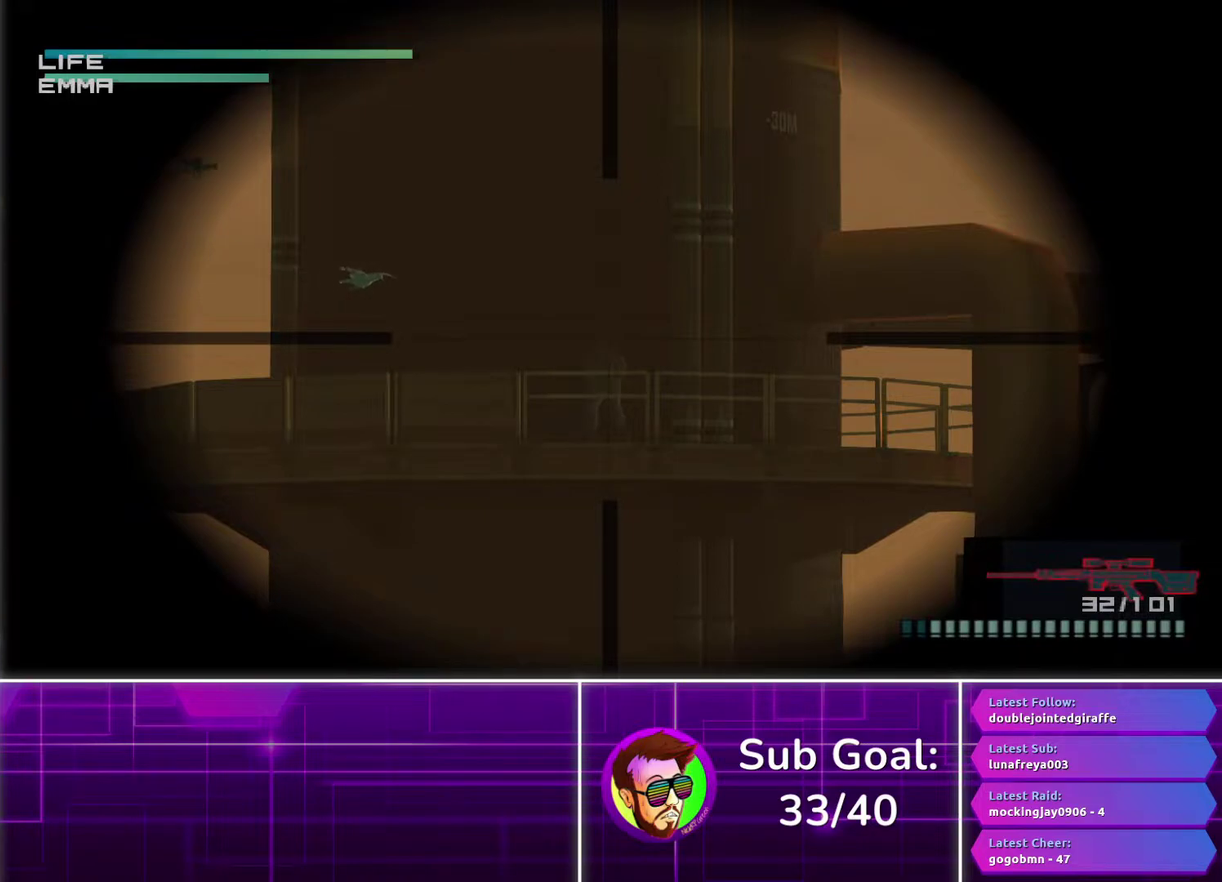
{"buttons": ["CROSS"], "left_stick": "center", "right_stick": "center", "events": [[300, "CROSS", "down"], [317, "left_stick", "center"]]}
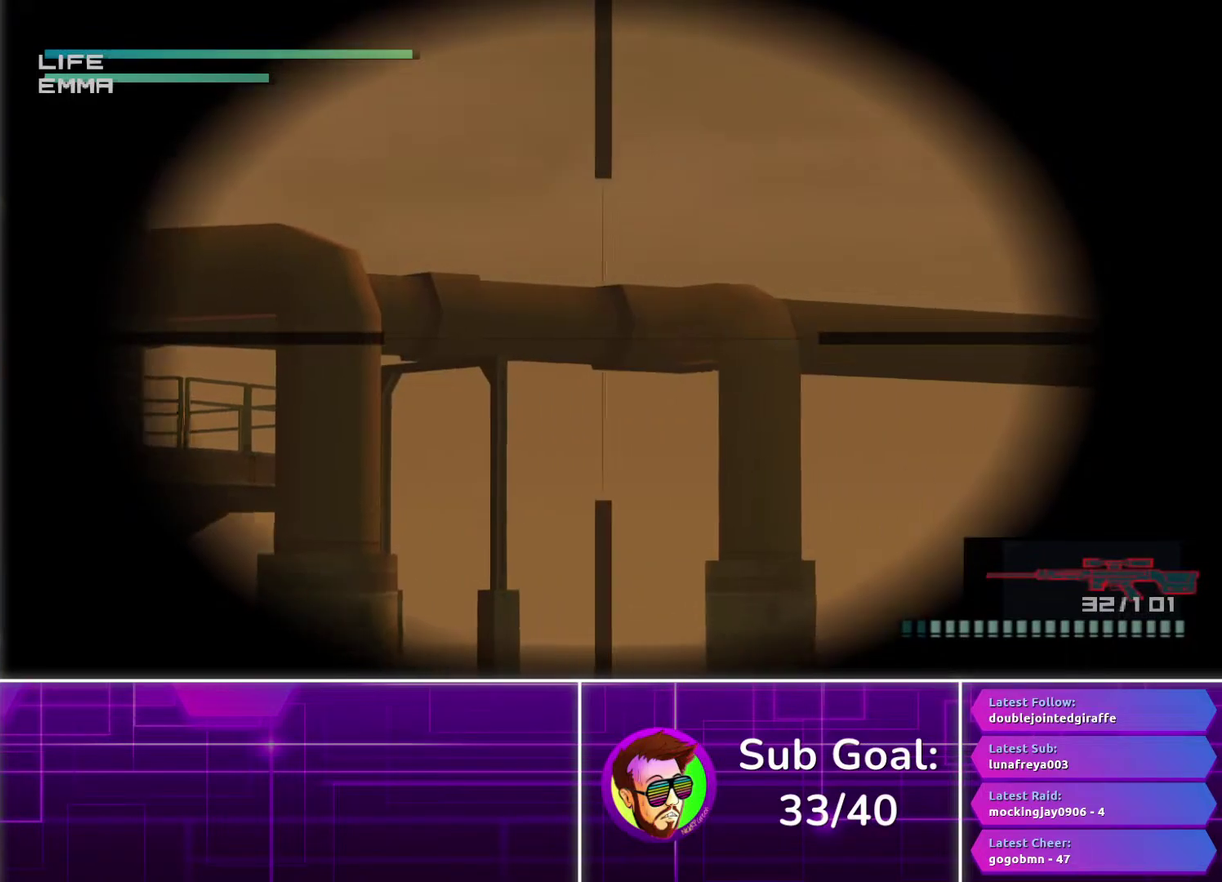
{"buttons": [], "left_stick": "center", "right_stick": "center", "events": [[100, "CROSS", "up"], [133, "left_stick", "right"], [383, "left_stick", "center"]]}
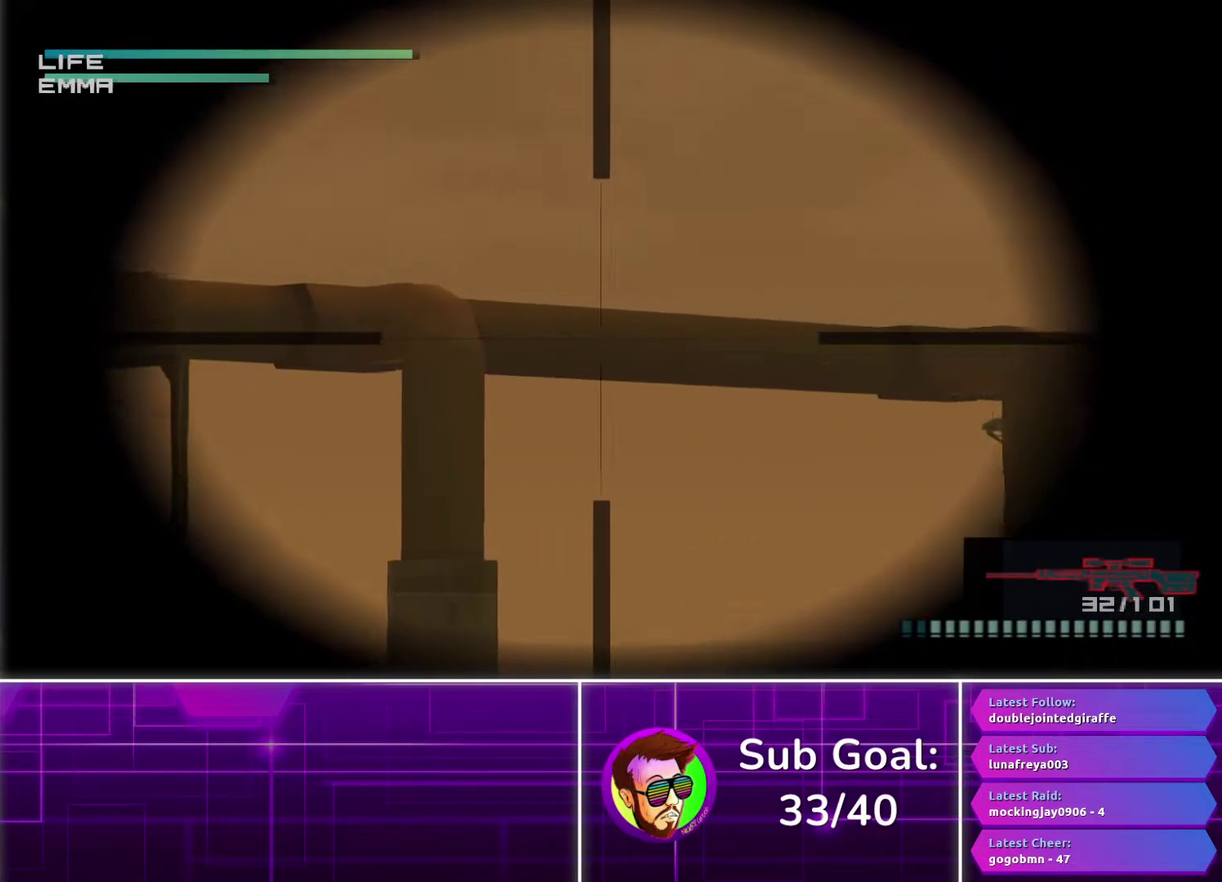
{"buttons": [], "left_stick": "right", "right_stick": "center", "events": [[133, "left_stick", "right"], [200, "left_stick", "up-right"], [317, "left_stick", "down-right"], [367, "left_stick", "center"], [433, "left_stick", "right"]]}
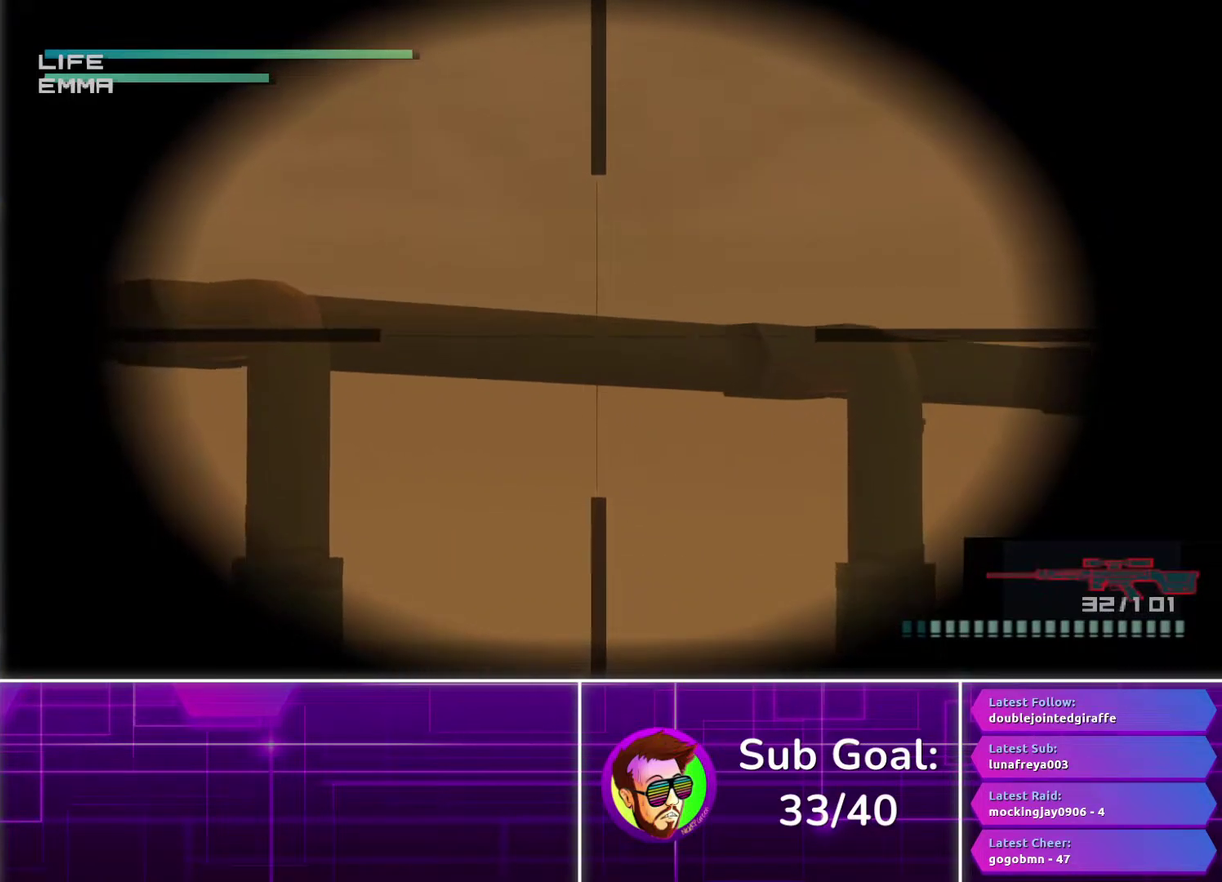
{"buttons": [], "left_stick": "center", "right_stick": "center", "events": [[33, "left_stick", "center"], [167, "left_stick", "down-right"], [317, "left_stick", "right"], [367, "left_stick", "center"]]}
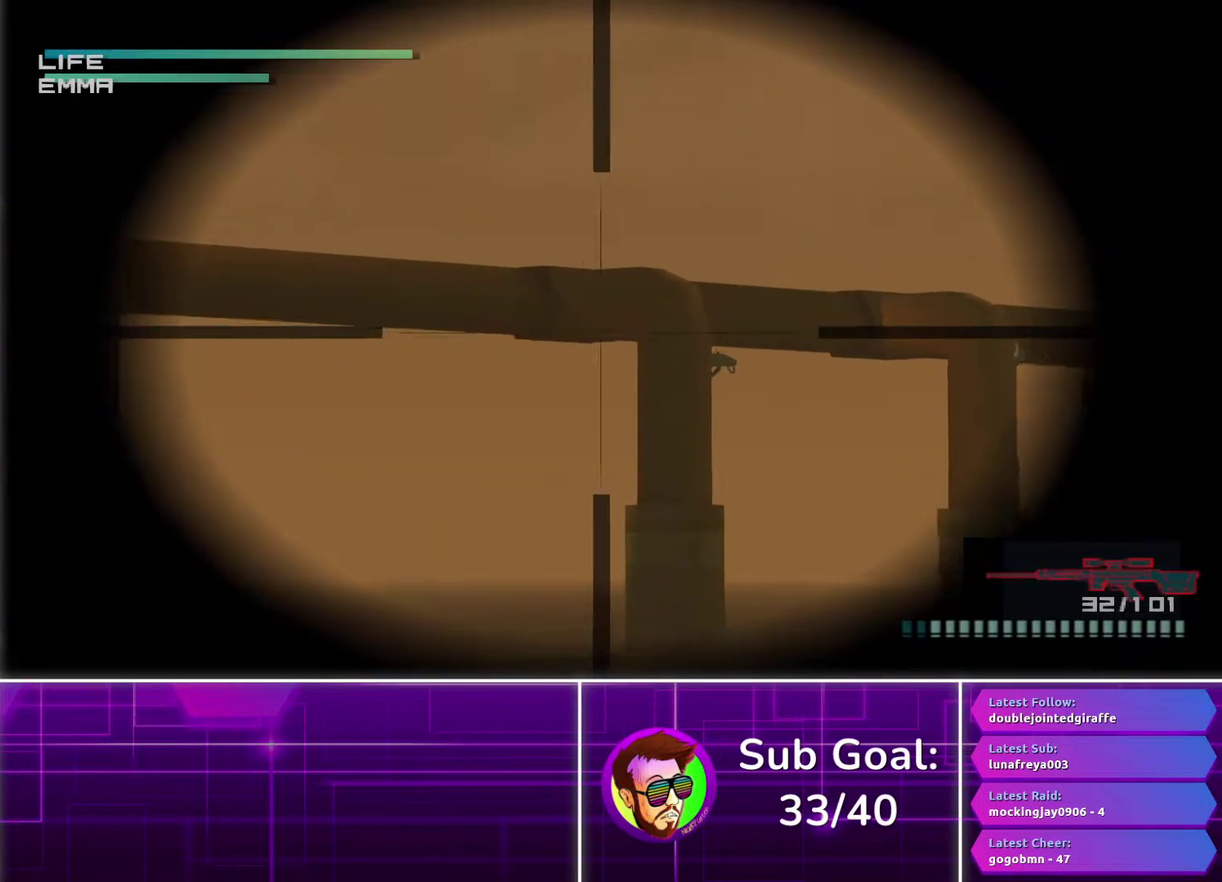
{"buttons": [], "left_stick": "center", "right_stick": "center", "events": [[117, "left_stick", "down-right"], [233, "left_stick", "center"]]}
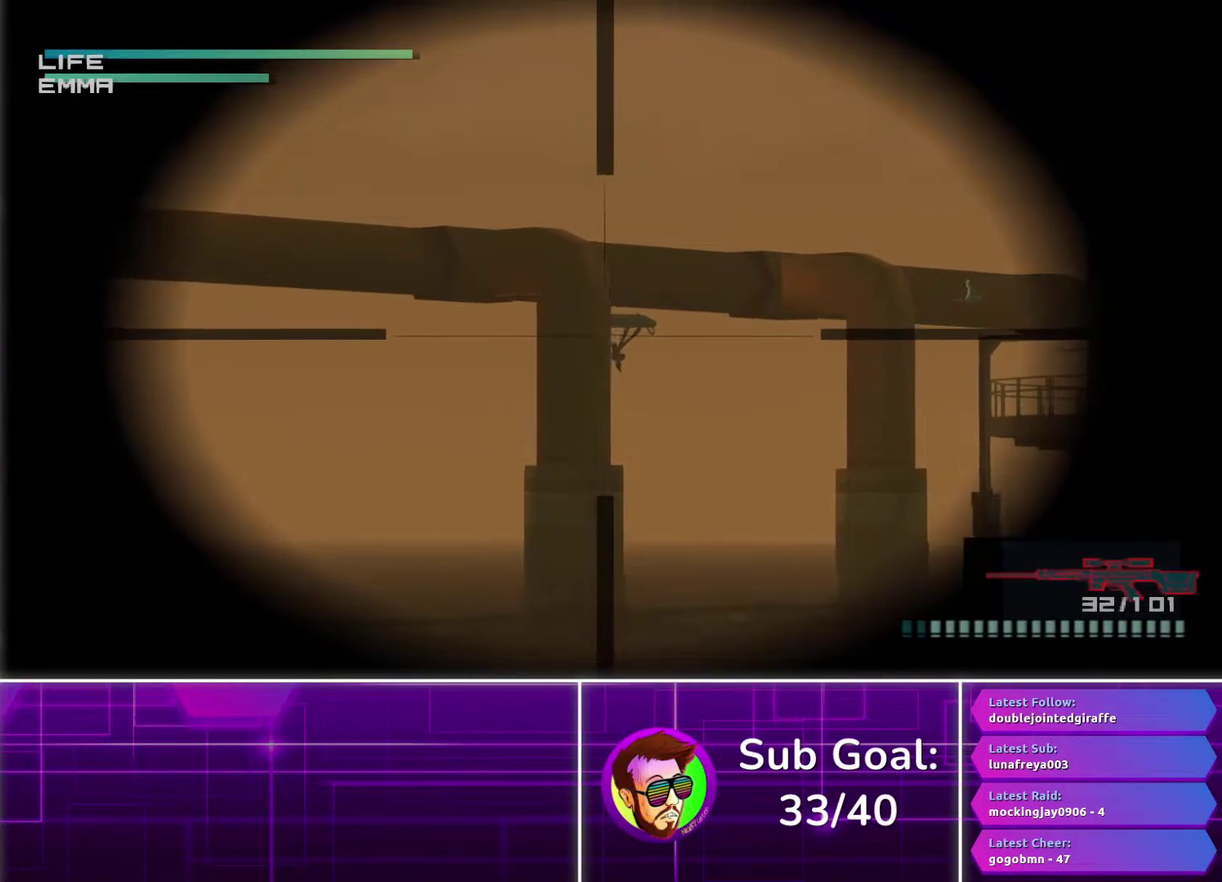
{"buttons": [], "left_stick": "up-right", "right_stick": "center", "events": [[83, "left_stick", "right"], [150, "left_stick", "center"], [467, "left_stick", "up-right"]]}
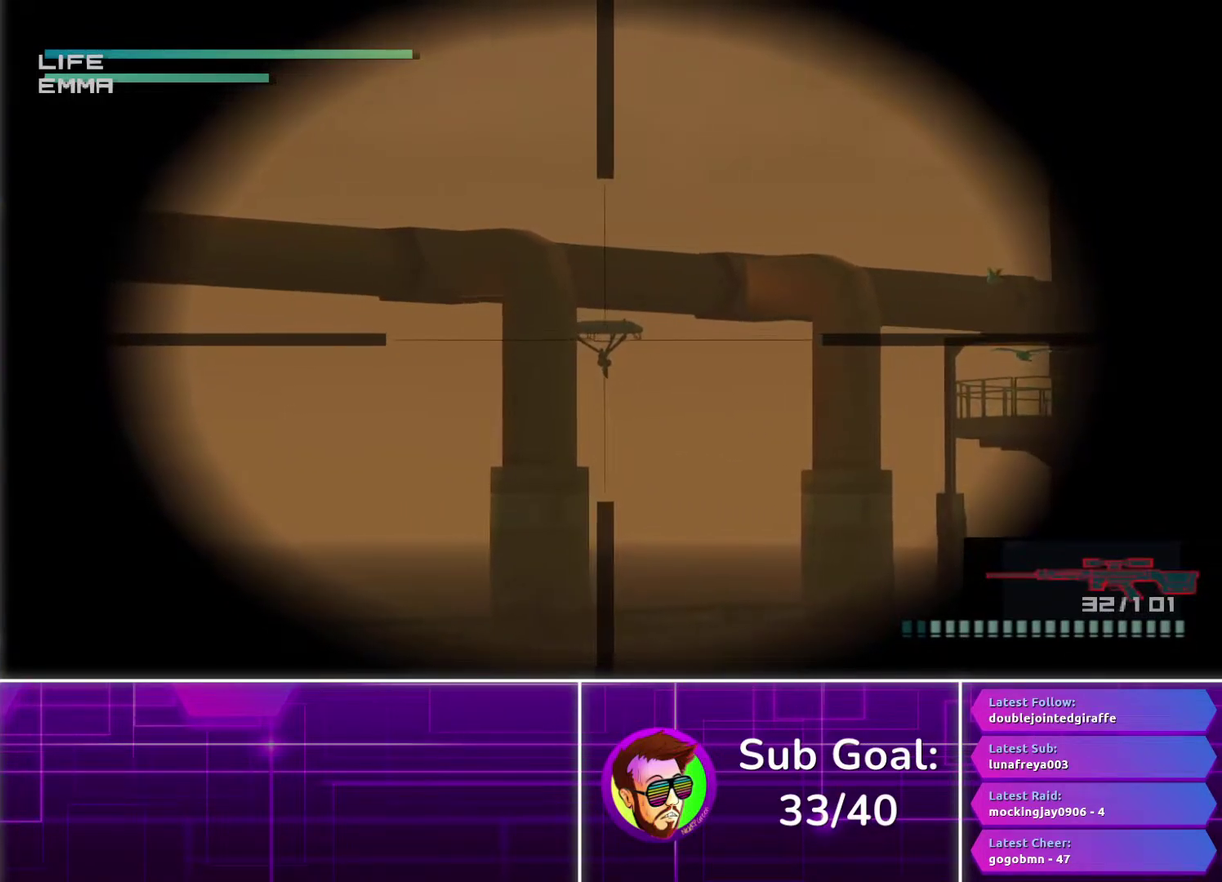
{"buttons": [], "left_stick": "center", "right_stick": "center", "events": [[17, "left_stick", "center"], [333, "SQUARE", "down"], [400, "SQUARE", "up"]]}
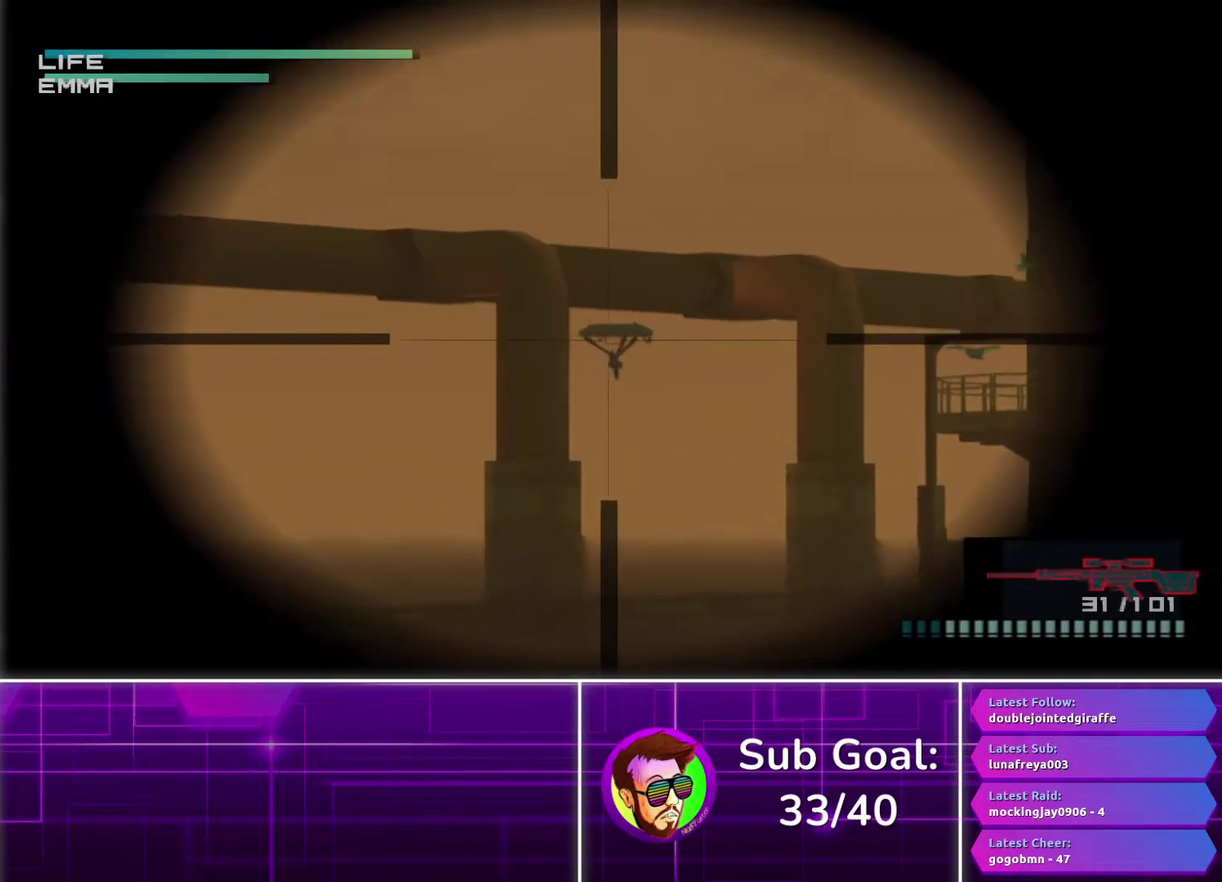
{"buttons": ["CROSS"], "left_stick": "center", "right_stick": "center", "events": [[67, "left_stick", "right"], [183, "left_stick", "center"], [383, "CROSS", "down"]]}
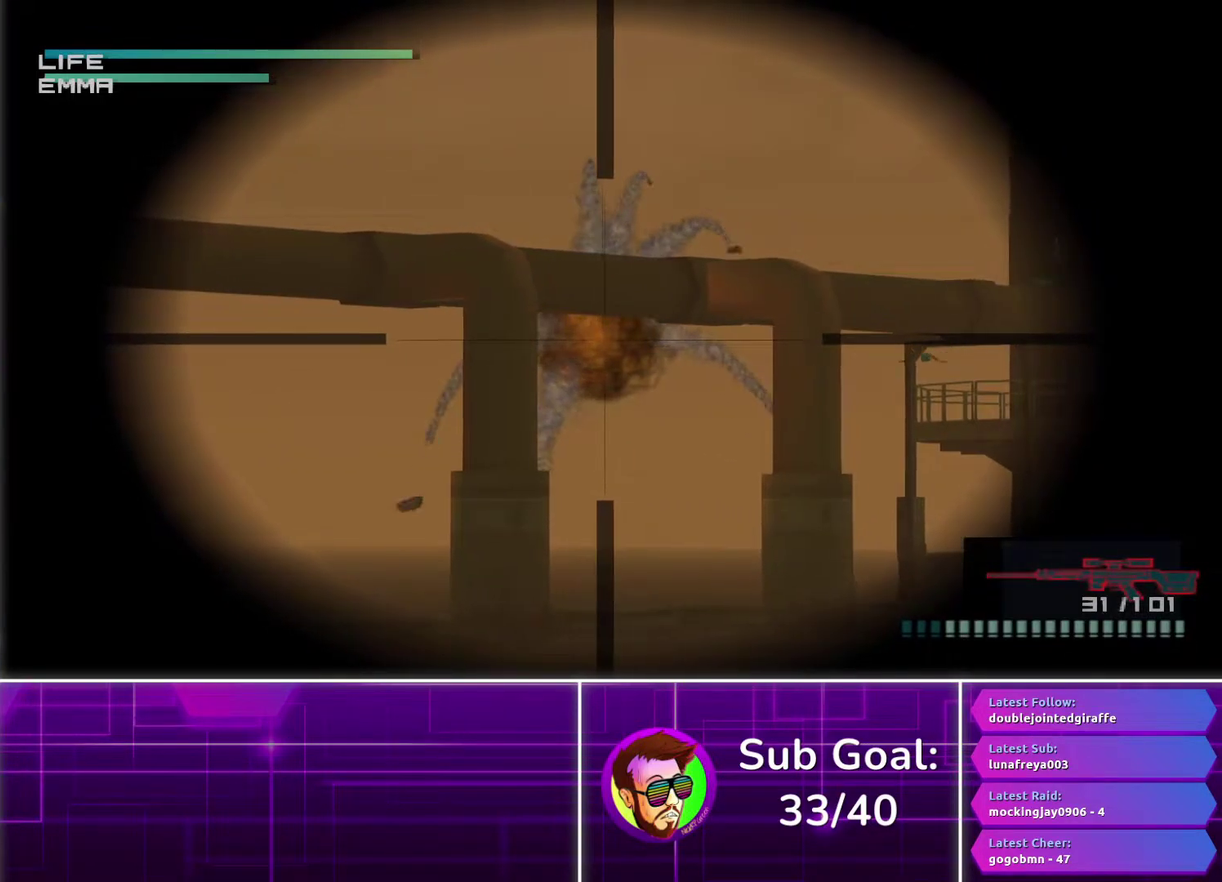
{"buttons": [], "left_stick": "center", "right_stick": "center", "events": [[117, "left_stick", "right"], [150, "CROSS", "up"], [467, "left_stick", "center"]]}
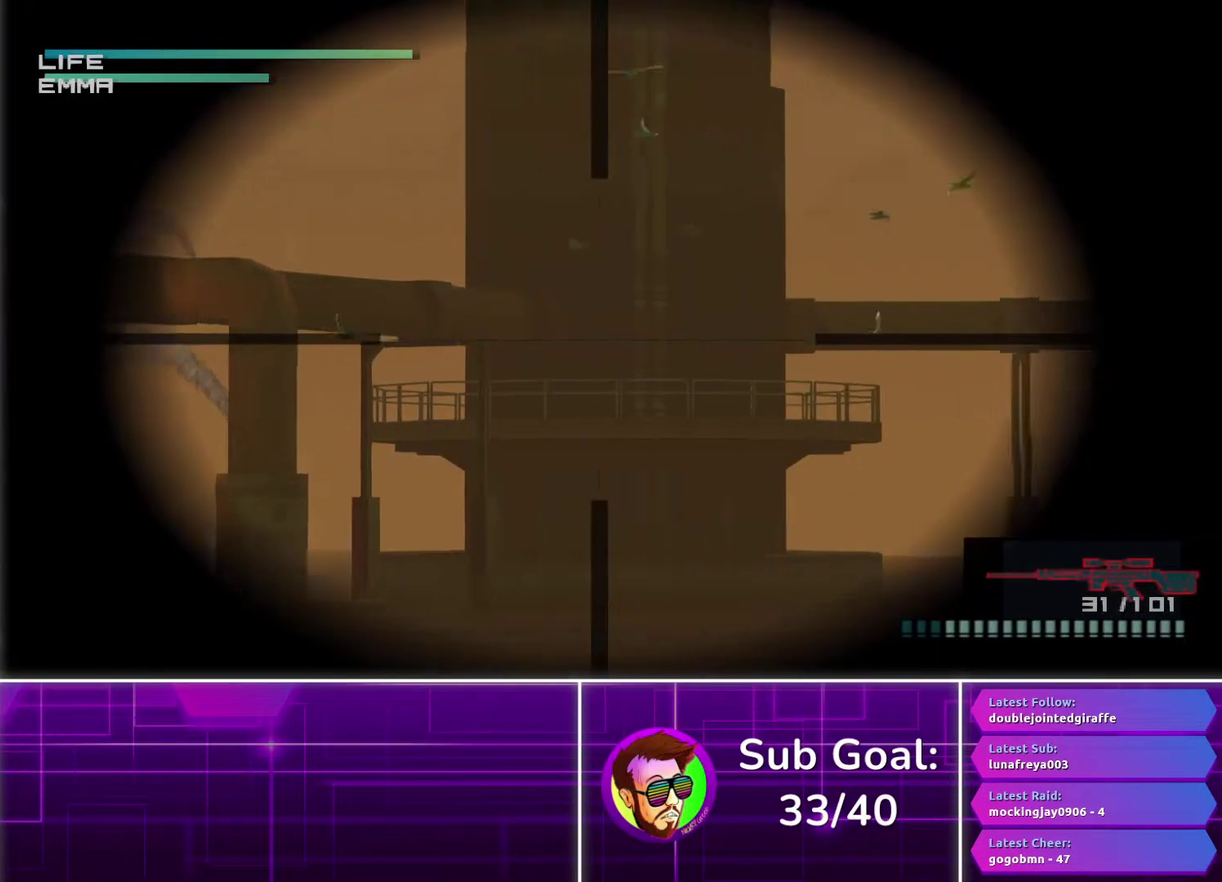
{"buttons": [], "left_stick": "center", "right_stick": "center", "events": [[100, "left_stick", "left"], [467, "left_stick", "center"]]}
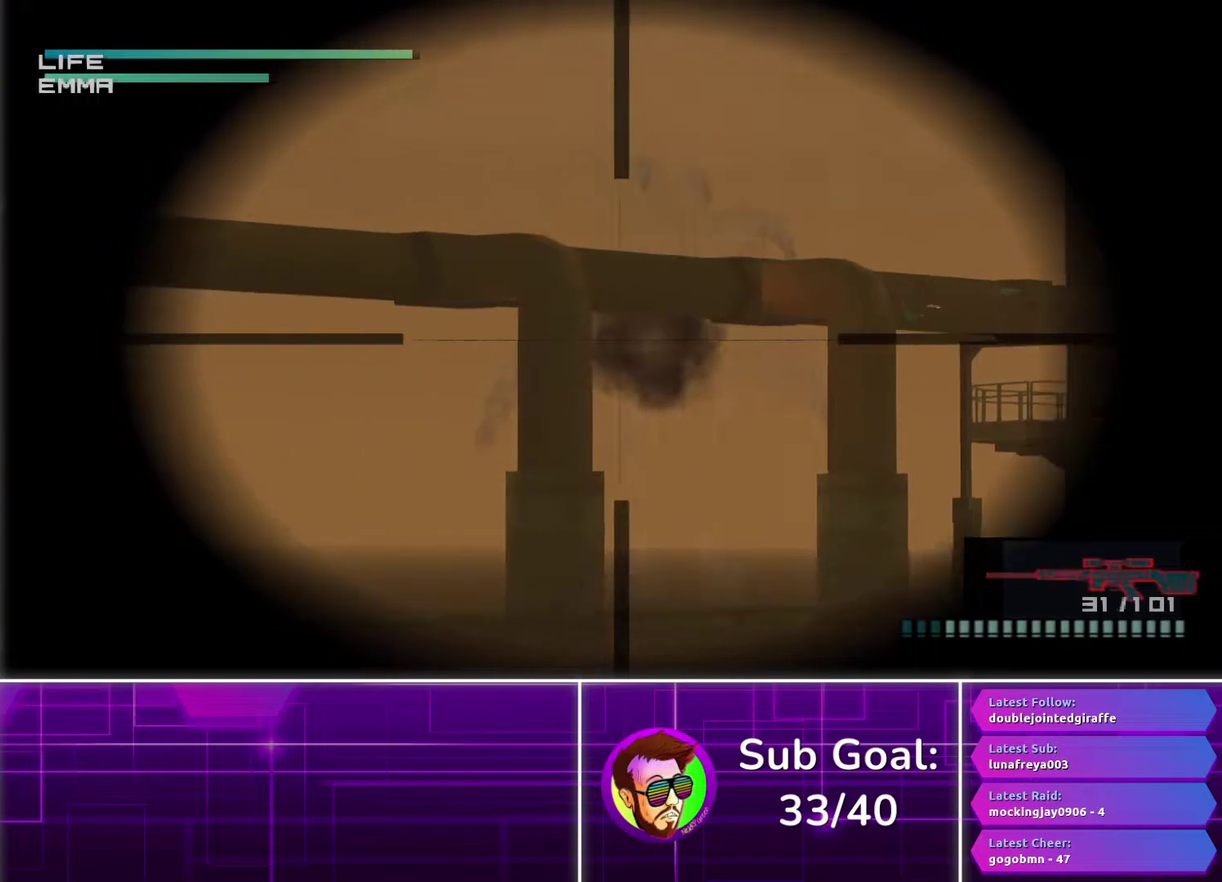
{"buttons": ["R1"], "left_stick": "center", "right_stick": "center", "events": [[117, "R2", "down"], [217, "R2", "up"], [350, "R1", "down"]]}
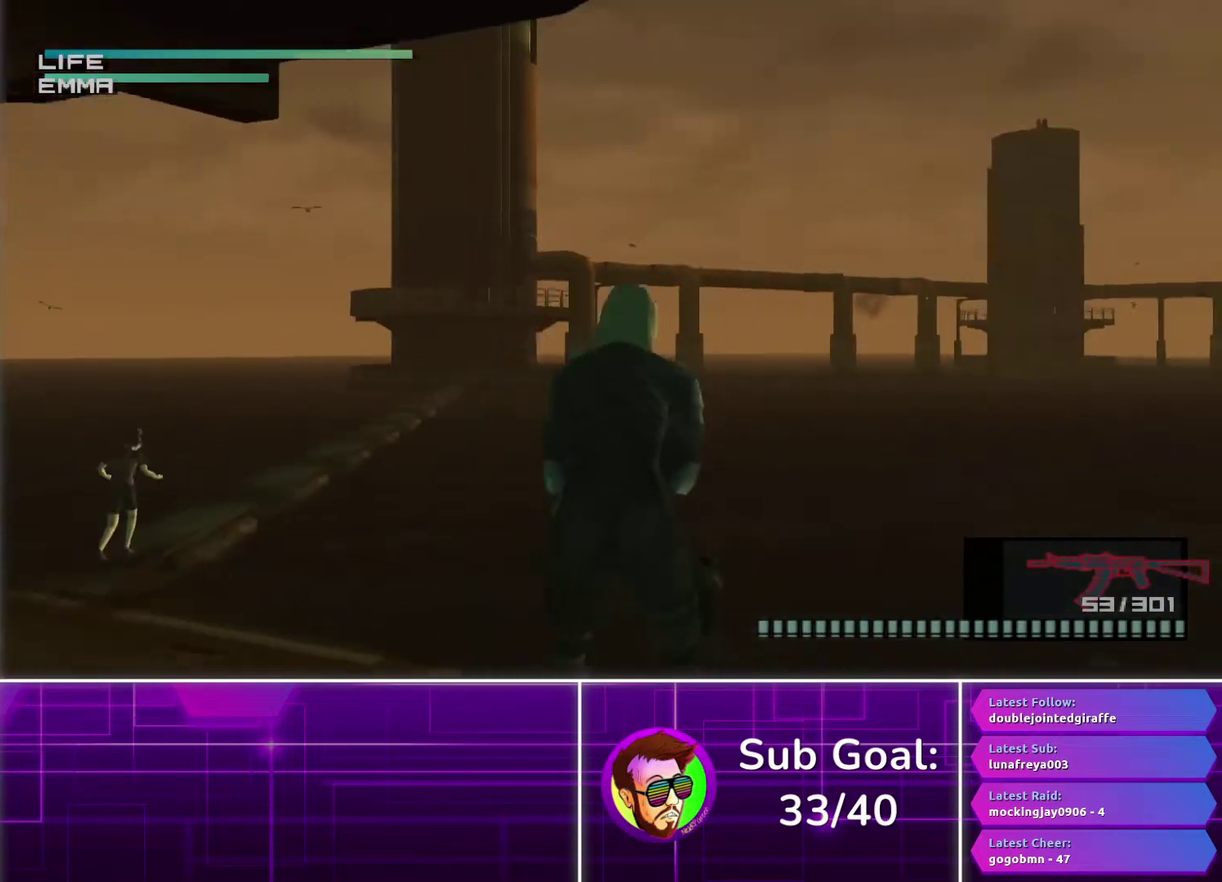
{"buttons": ["R1"], "left_stick": "up-left", "right_stick": "center", "events": [[417, "left_stick", "up-left"]]}
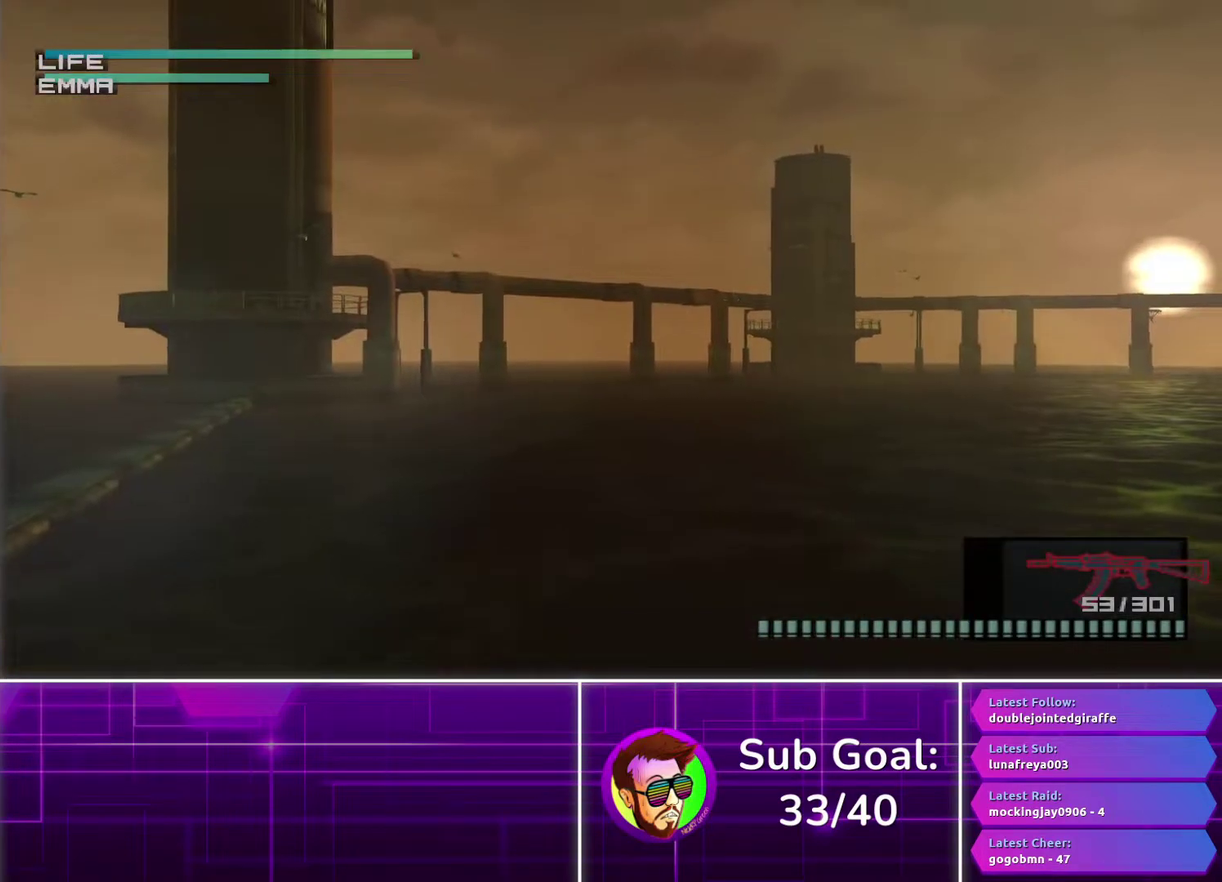
{"buttons": ["R1"], "left_stick": "center", "right_stick": "center", "events": [[83, "left_stick", "center"], [250, "left_stick", "left"], [300, "left_stick", "up-left"], [400, "left_stick", "center"]]}
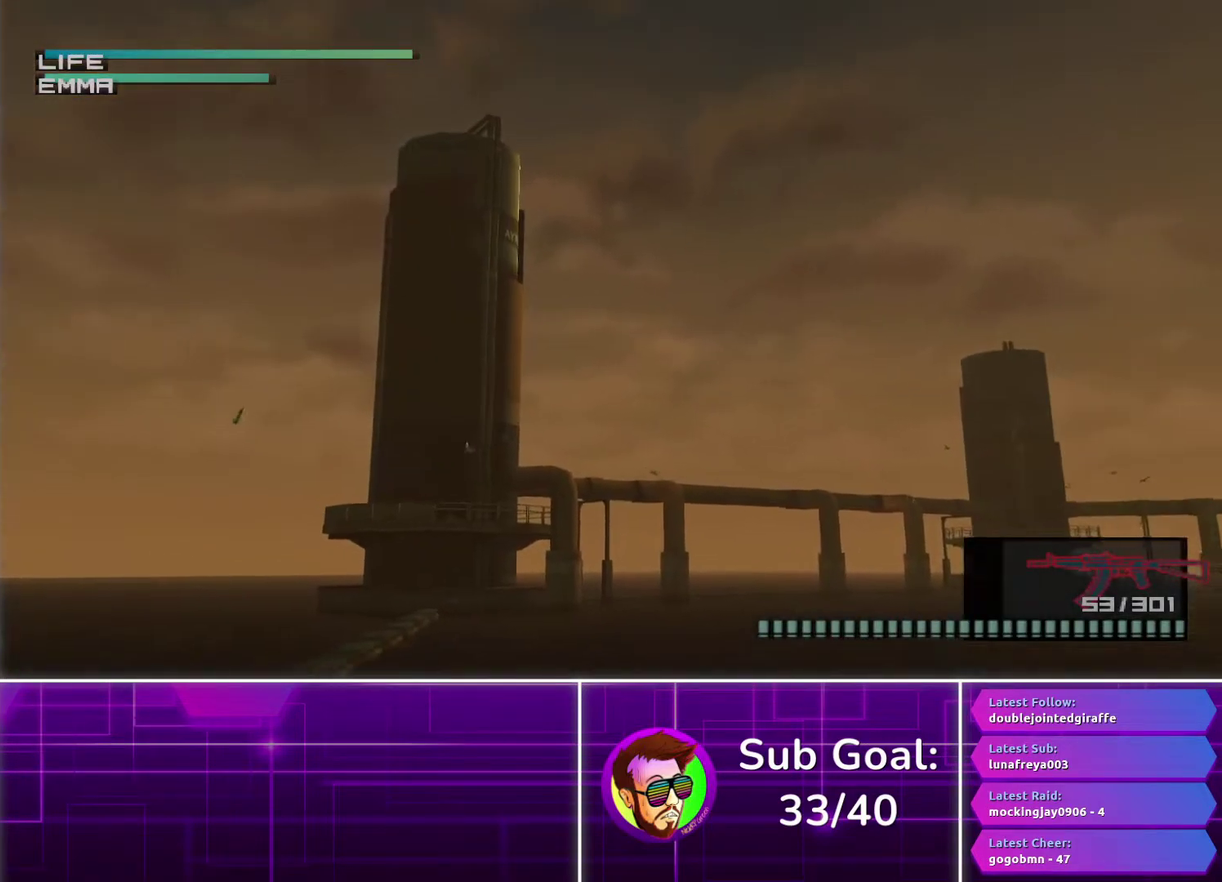
{"buttons": ["R1"], "left_stick": "center", "right_stick": "center", "events": []}
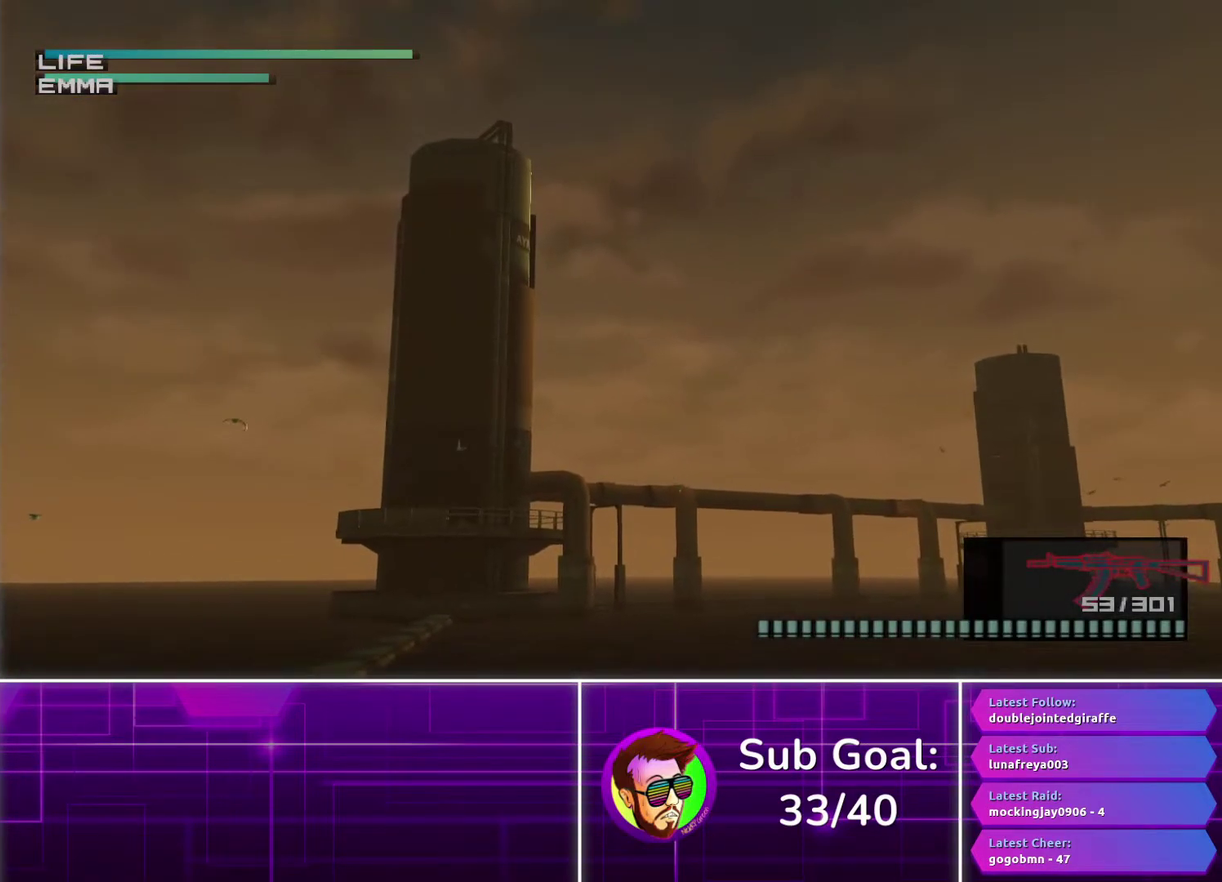
{"buttons": ["R1"], "left_stick": "down-right", "right_stick": "center", "events": [[67, "left_stick", "down"], [150, "left_stick", "center"], [500, "left_stick", "down-right"]]}
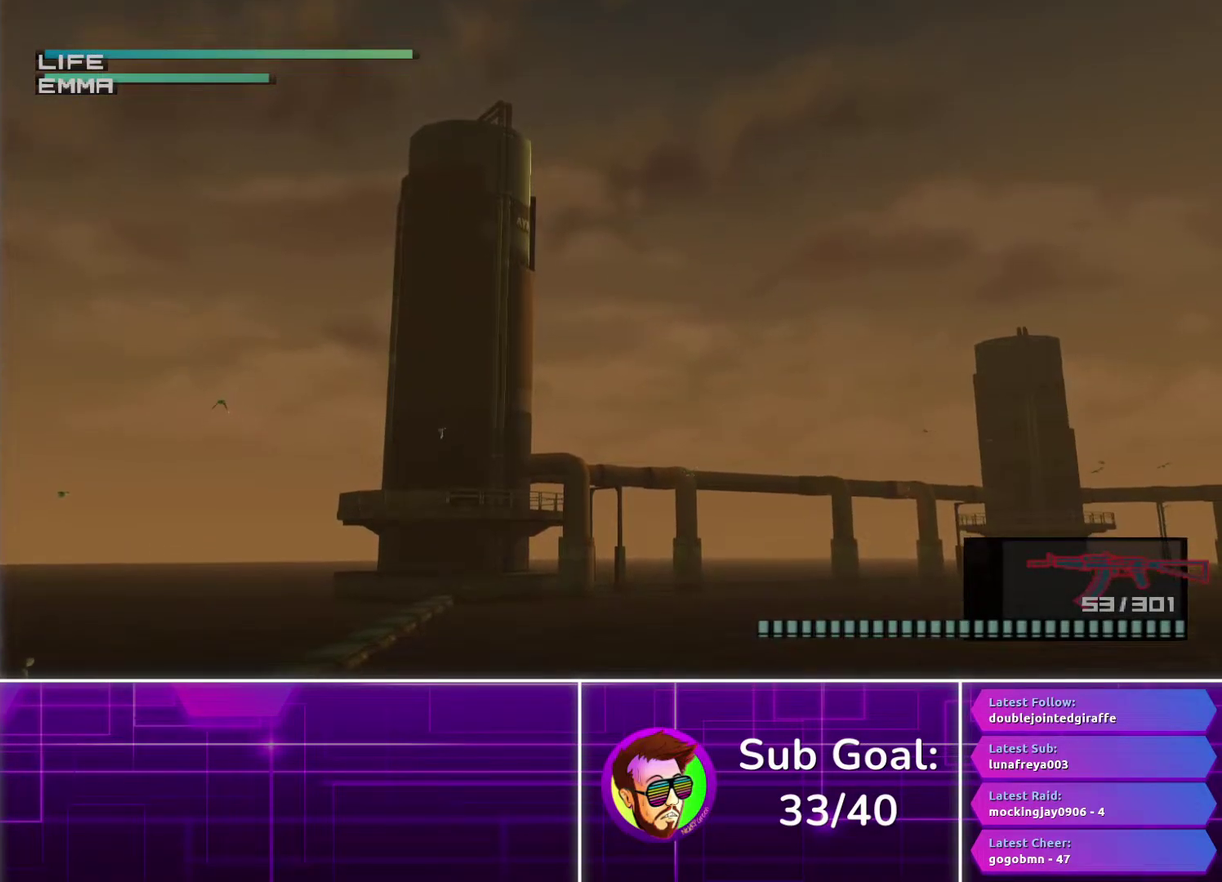
{"buttons": ["R1"], "left_stick": "center", "right_stick": "center", "events": [[133, "left_stick", "center"]]}
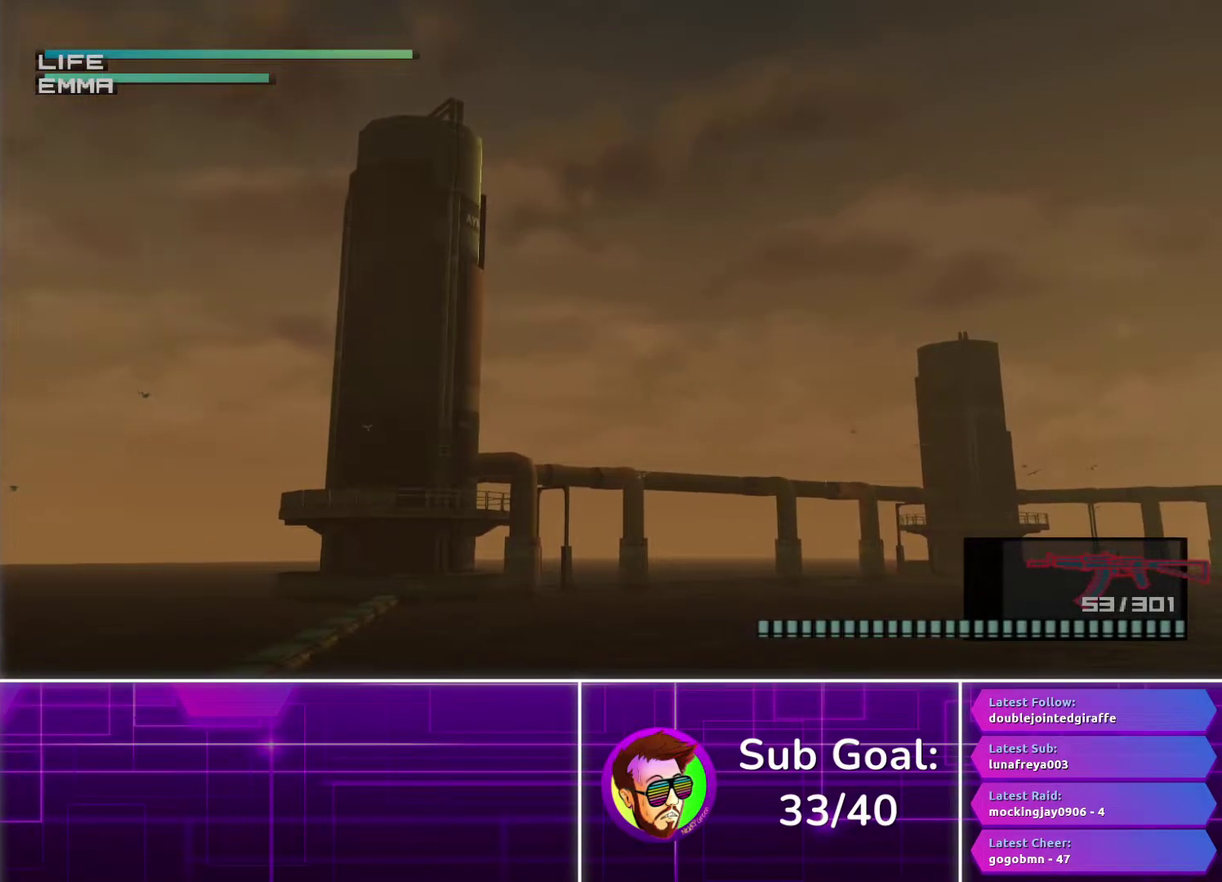
{"buttons": ["R1"], "left_stick": "center", "right_stick": "center", "events": []}
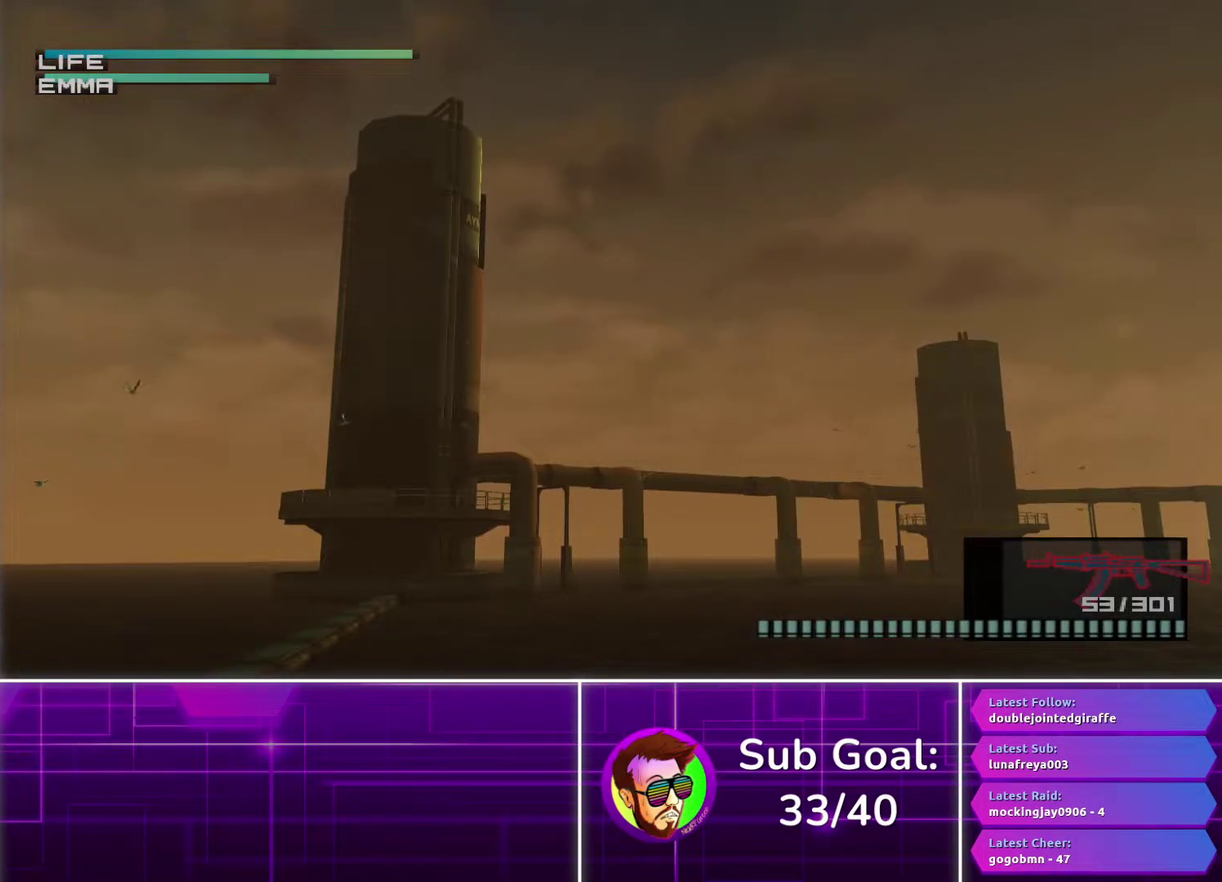
{"buttons": ["R1"], "left_stick": "right", "right_stick": "center", "events": [[483, "left_stick", "right"]]}
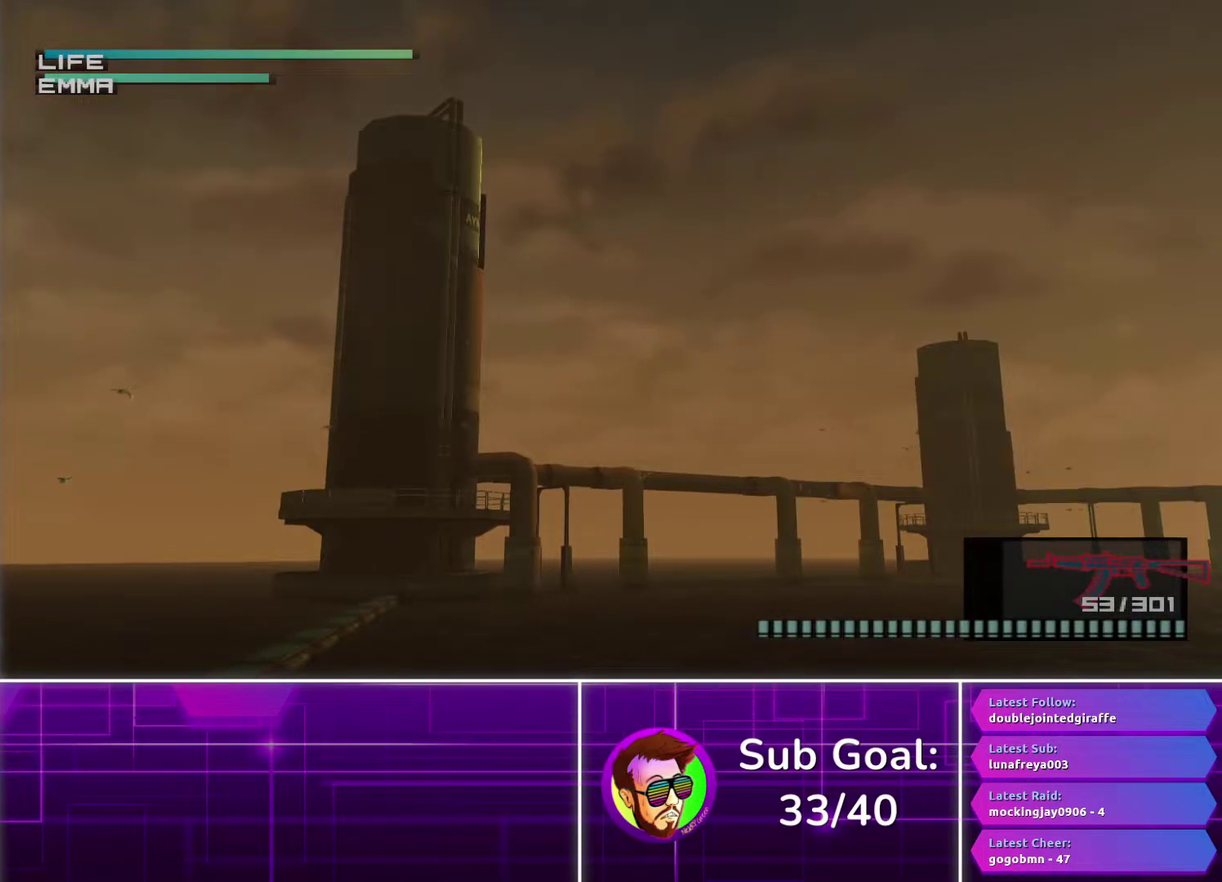
{"buttons": ["R1"], "left_stick": "center", "right_stick": "center", "events": [[350, "left_stick", "center"]]}
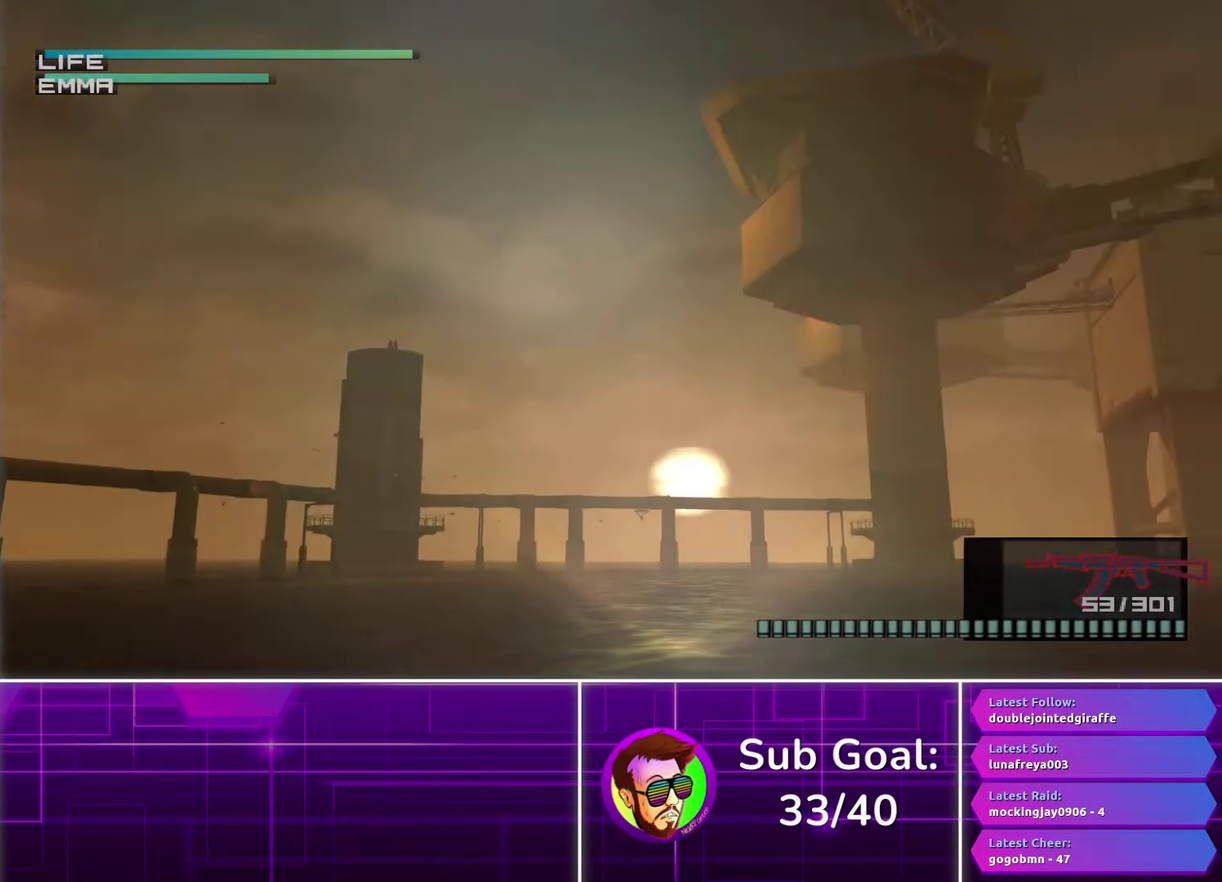
{"buttons": ["R1"], "left_stick": "center", "right_stick": "center", "events": [[350, "left_stick", "down-left"], [483, "left_stick", "center"]]}
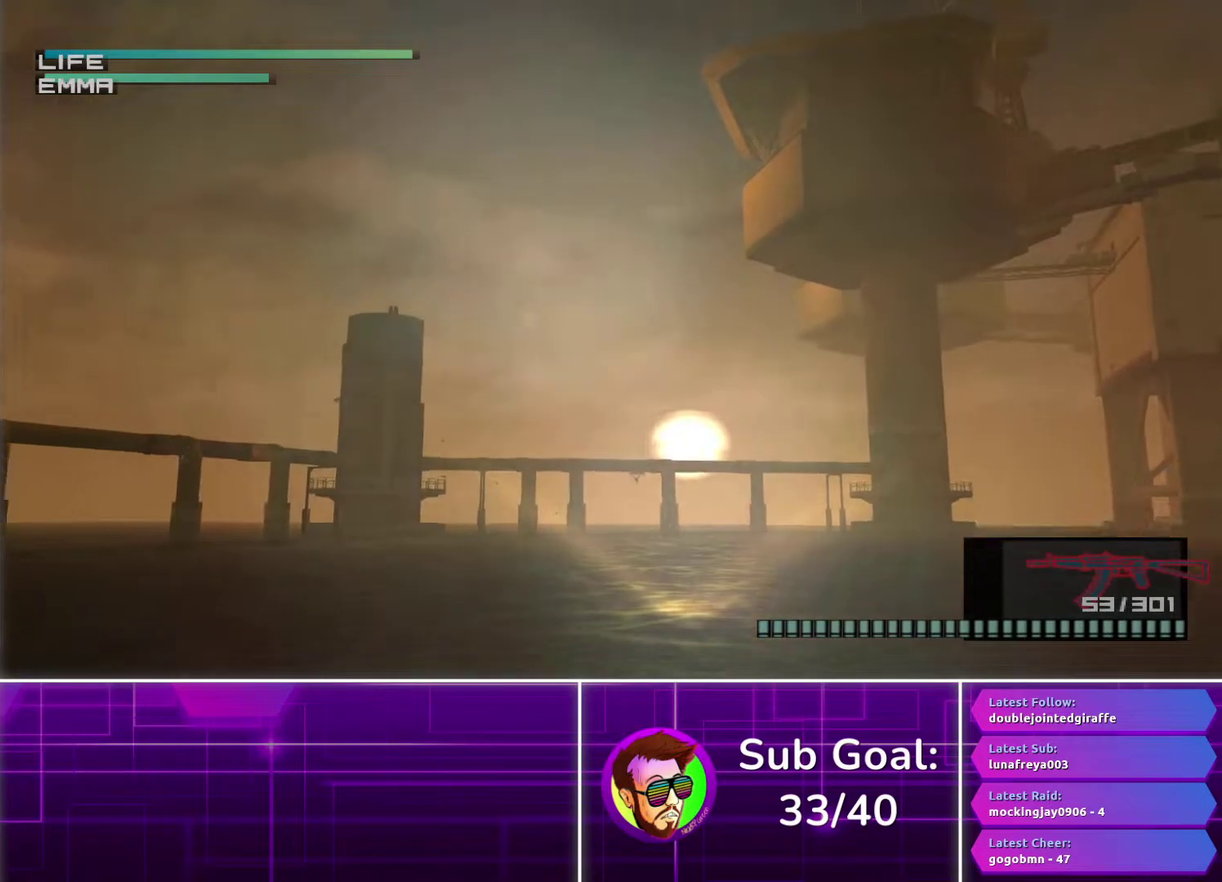
{"buttons": [], "left_stick": "center", "right_stick": "center", "events": [[100, "R1", "up"], [217, "R2", "down"], [283, "R2", "up"]]}